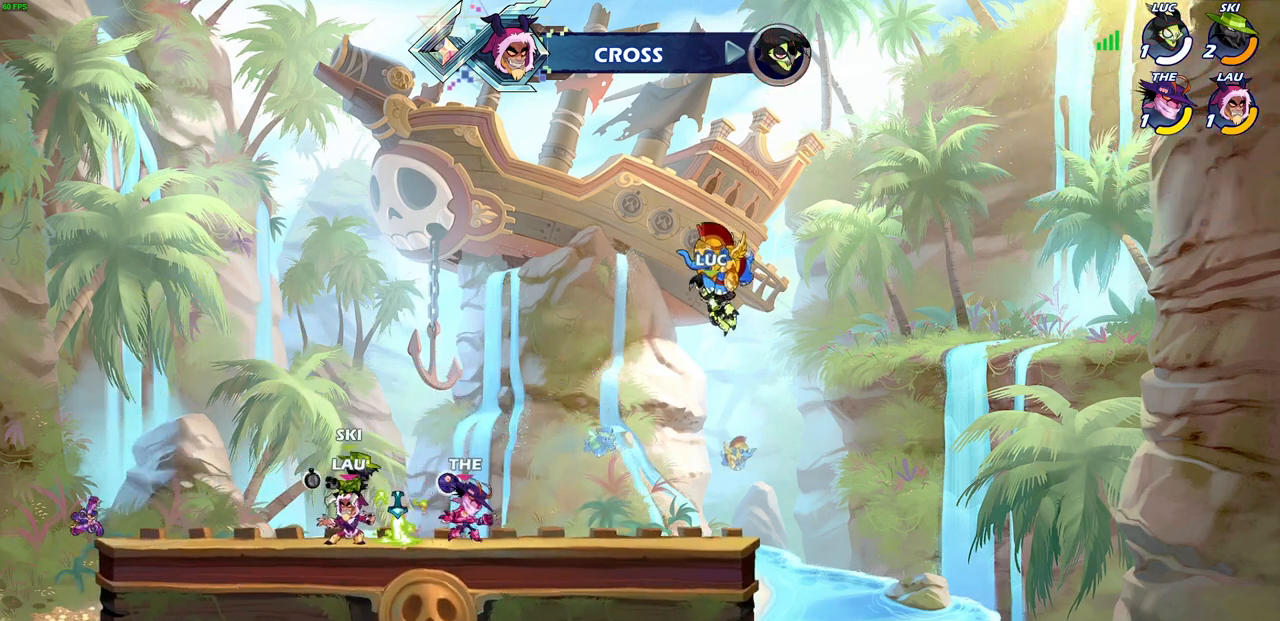
Gameplay with a controller (PlayStation layout); each line is a JSON object with the inputs held at the frame after it. "events" lists button and stick changes between this image and that frame as [ms after this image, input, new state], when the widget could be followed in between.
{"buttons": [], "left_stick": "center", "right_stick": "center", "events": []}
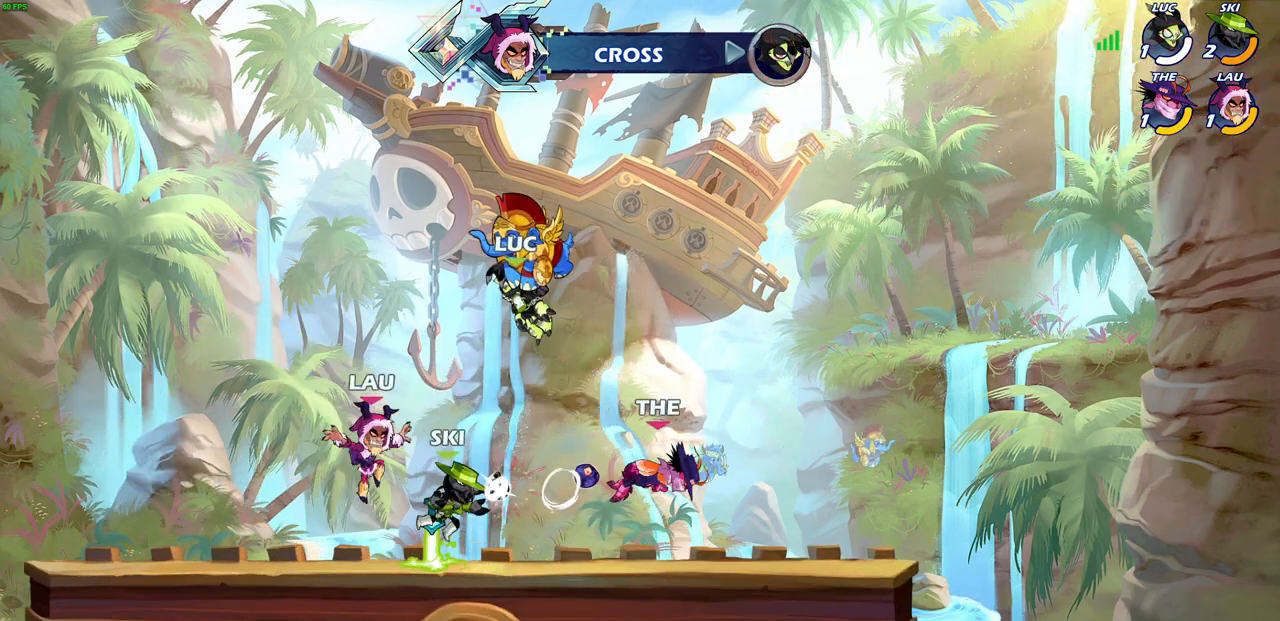
{"buttons": [], "left_stick": "center", "right_stick": "center", "events": []}
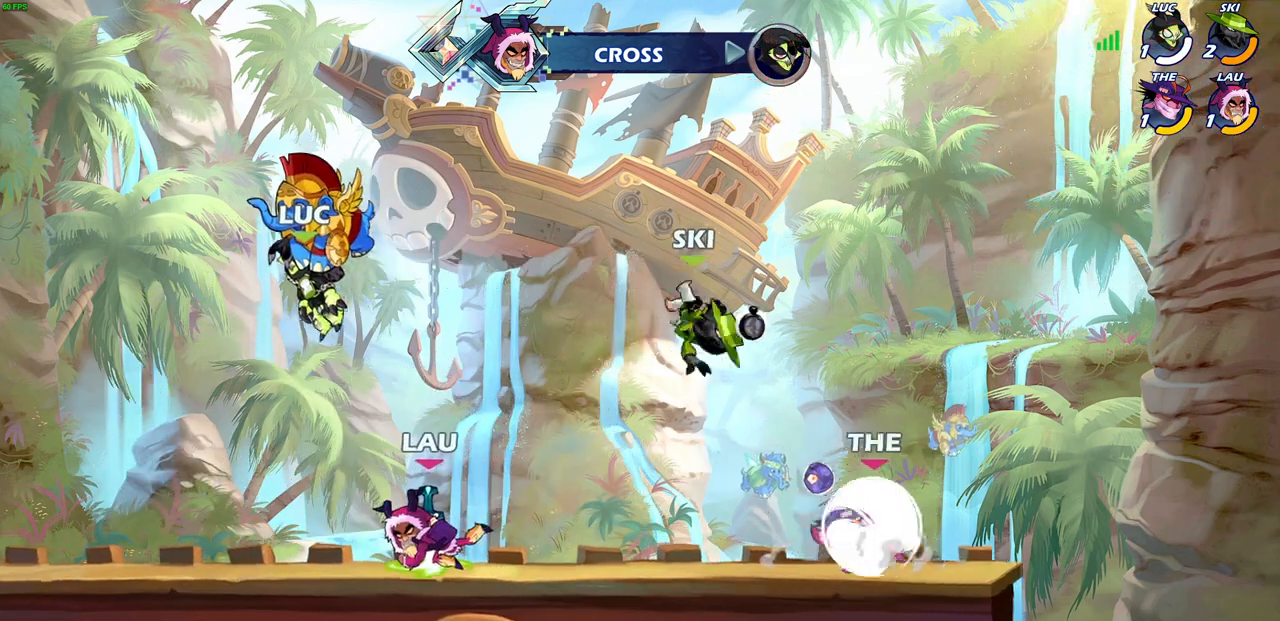
{"buttons": [], "left_stick": "center", "right_stick": "center", "events": []}
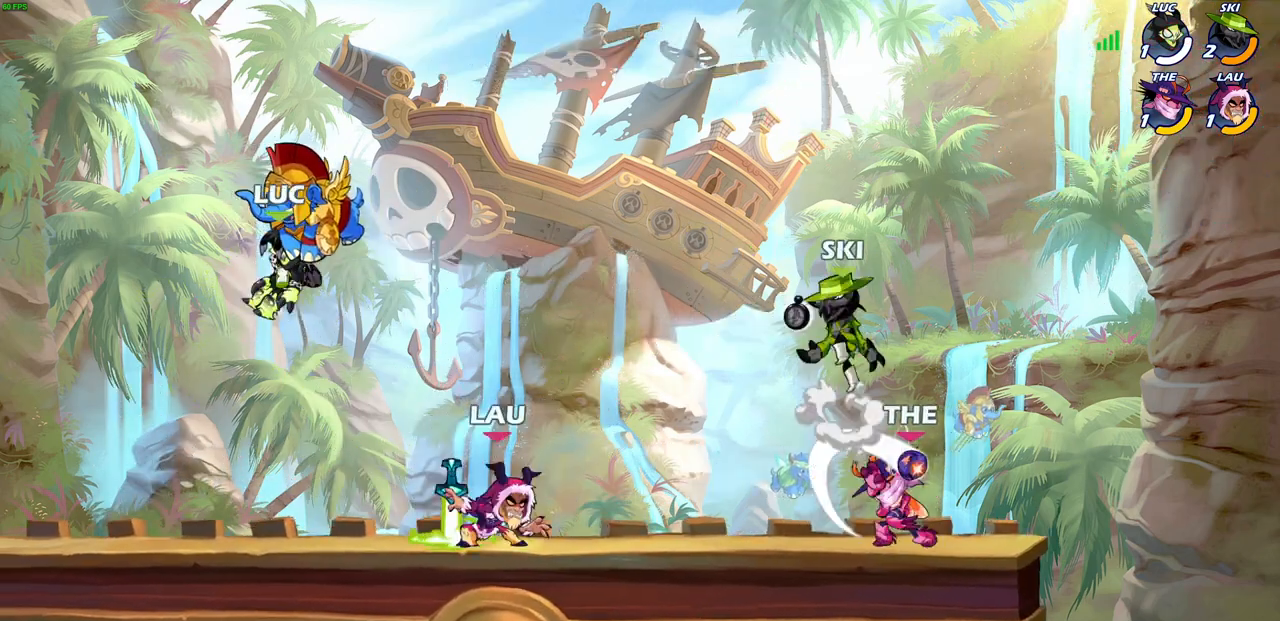
{"buttons": [], "left_stick": "center", "right_stick": "center", "events": []}
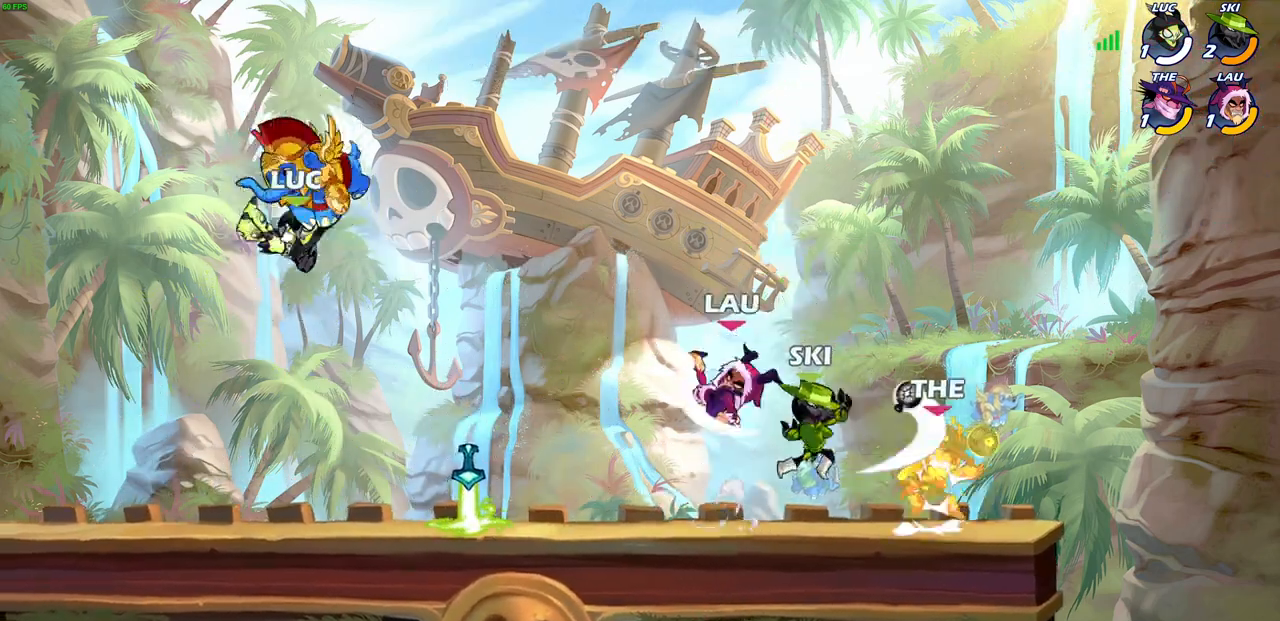
{"buttons": [], "left_stick": "up-right", "right_stick": "center", "events": [[233, "left_stick", "up-right"]]}
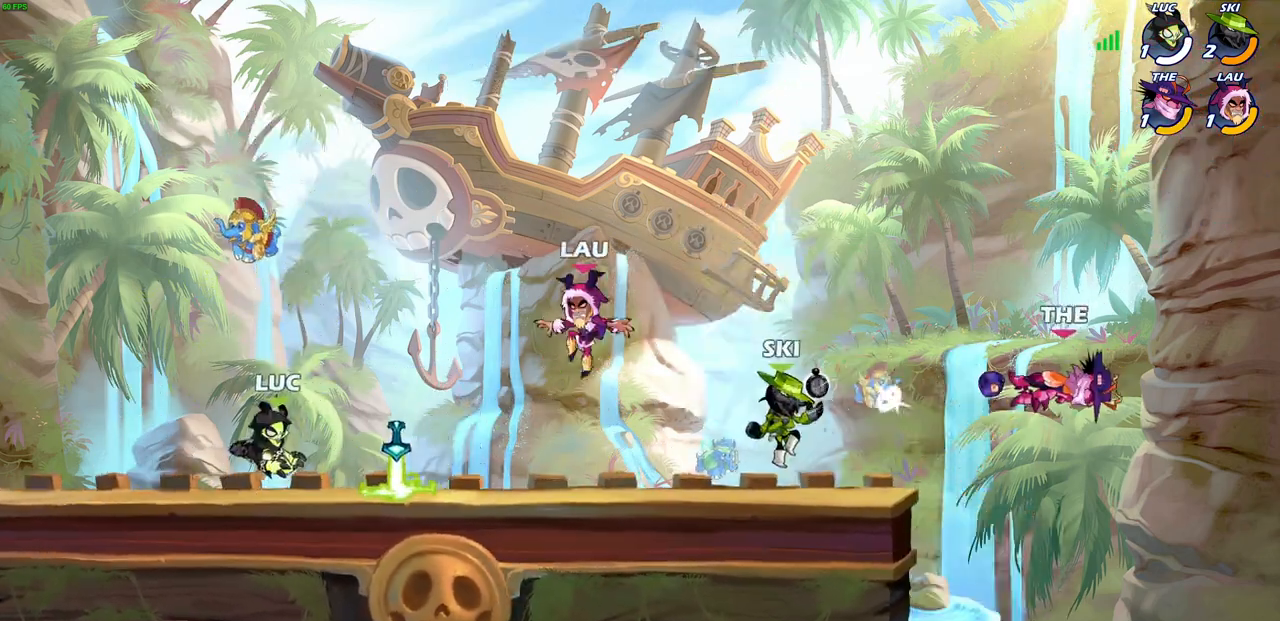
{"buttons": [], "left_stick": "up-left", "right_stick": "center", "events": [[150, "R1", "down"], [183, "CROSS", "down"], [217, "left_stick", "down-left"], [250, "R1", "up"], [267, "SQUARE", "down"], [300, "CROSS", "up"], [300, "right_stick", "down-left"], [350, "SQUARE", "up"], [350, "right_stick", "center"], [467, "left_stick", "up-left"]]}
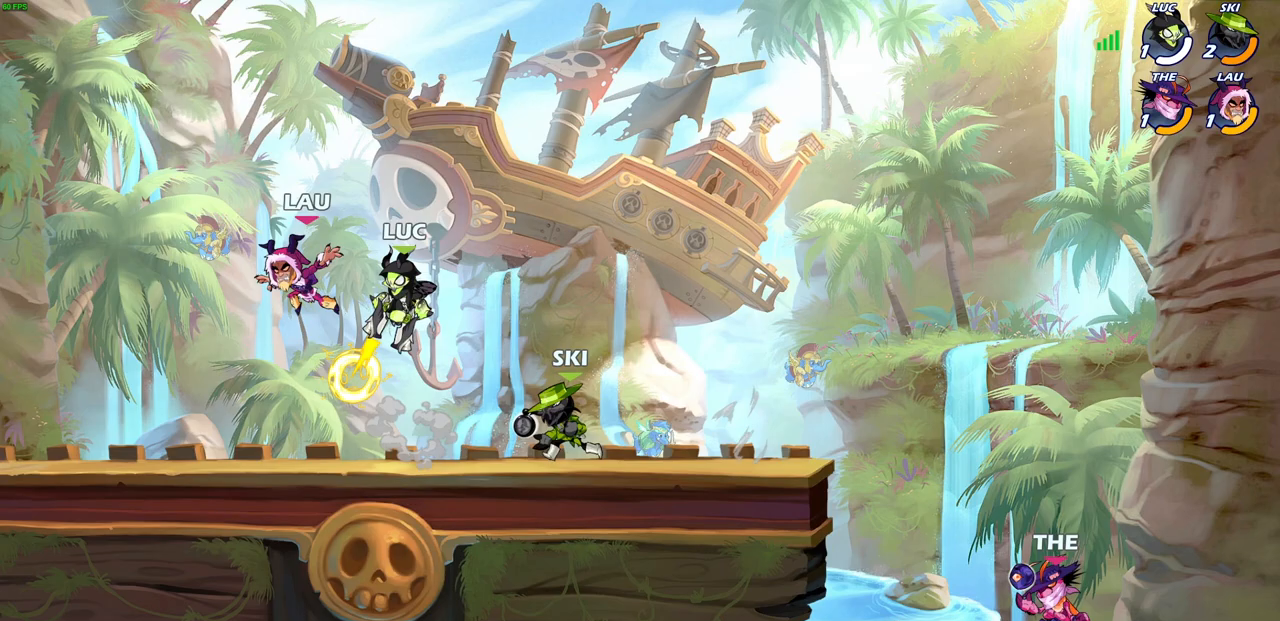
{"buttons": ["CROSS"], "left_stick": "left", "right_stick": "center", "events": [[17, "left_stick", "center"], [250, "left_stick", "left"], [400, "CROSS", "down"]]}
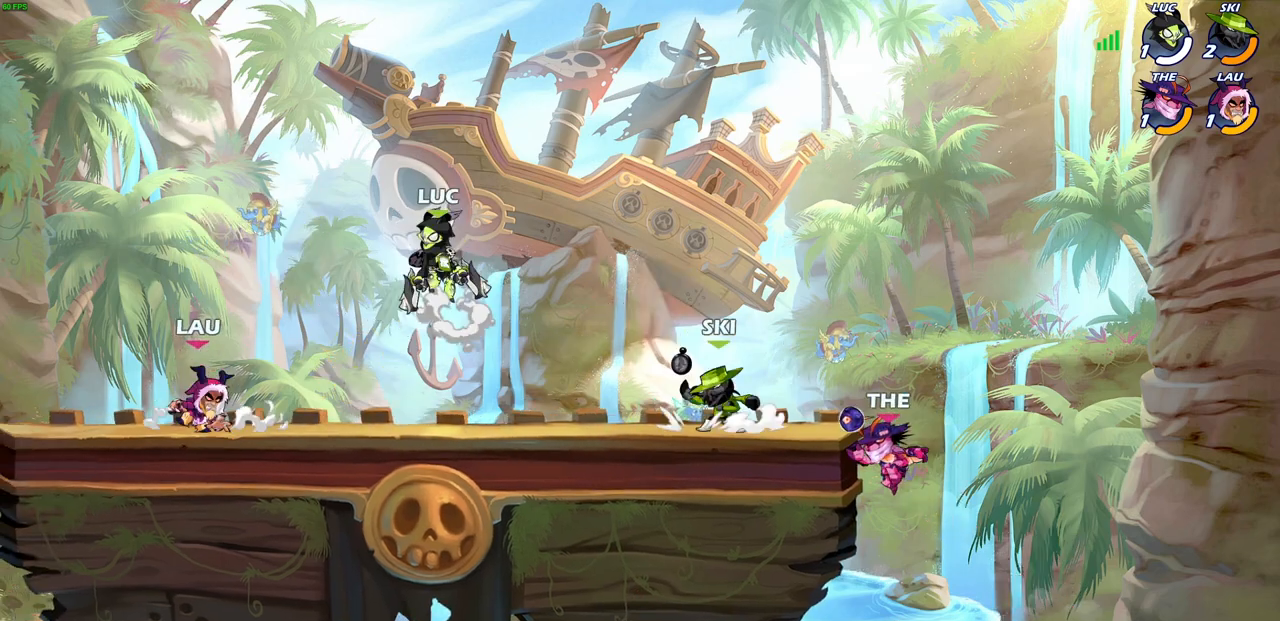
{"buttons": ["SQUARE", "R2"], "left_stick": "down-left", "right_stick": "center", "events": [[33, "CROSS", "up"], [117, "left_stick", "down-left"], [417, "R2", "down"], [450, "SQUARE", "down"]]}
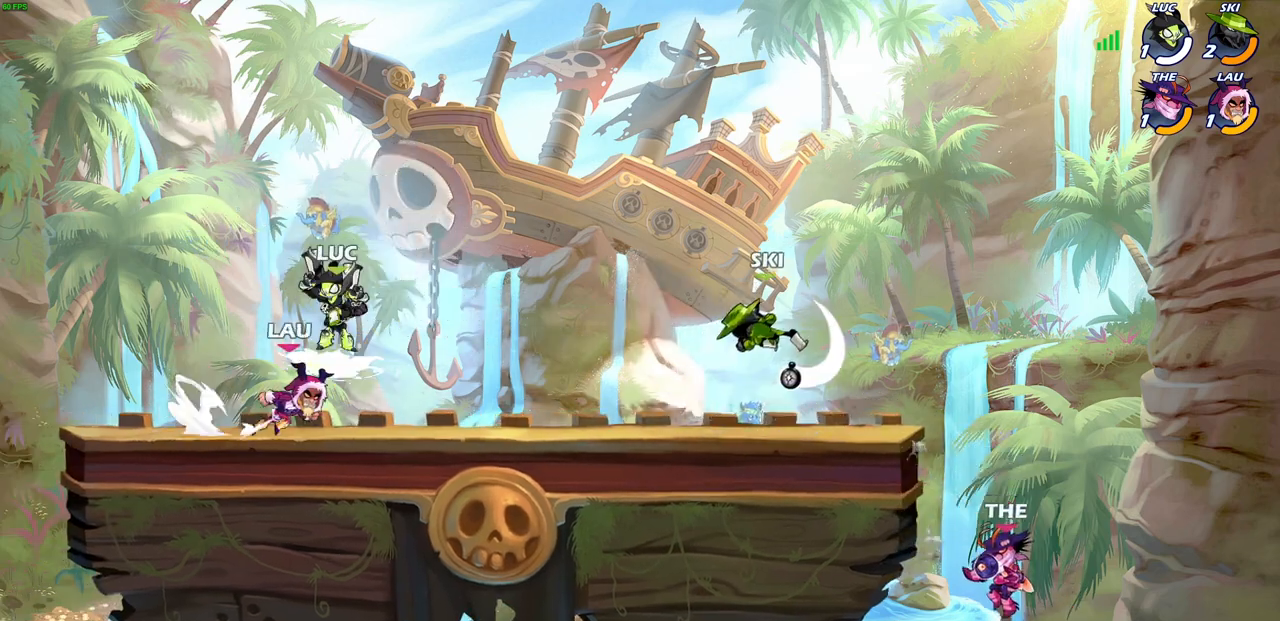
{"buttons": [], "left_stick": "center", "right_stick": "center", "events": [[50, "SQUARE", "up"], [67, "left_stick", "center"], [100, "R2", "up"]]}
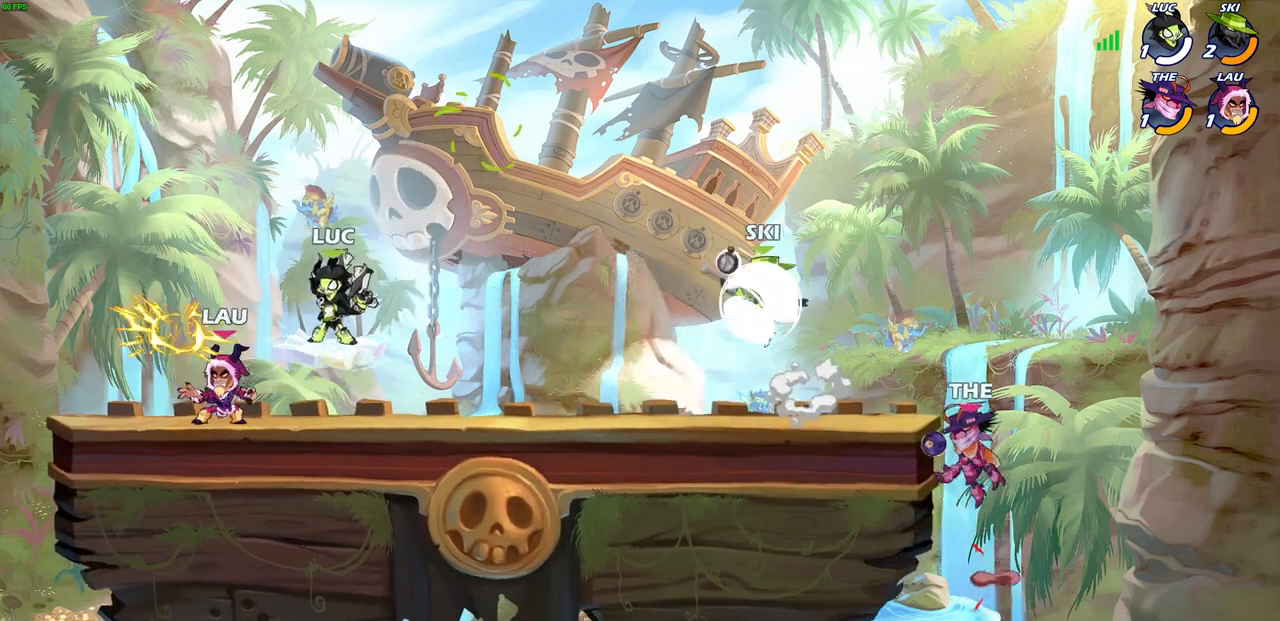
{"buttons": [], "left_stick": "left", "right_stick": "center", "events": [[67, "left_stick", "left"], [100, "SQUARE", "down"], [133, "left_stick", "center"], [183, "SQUARE", "up"], [417, "left_stick", "left"]]}
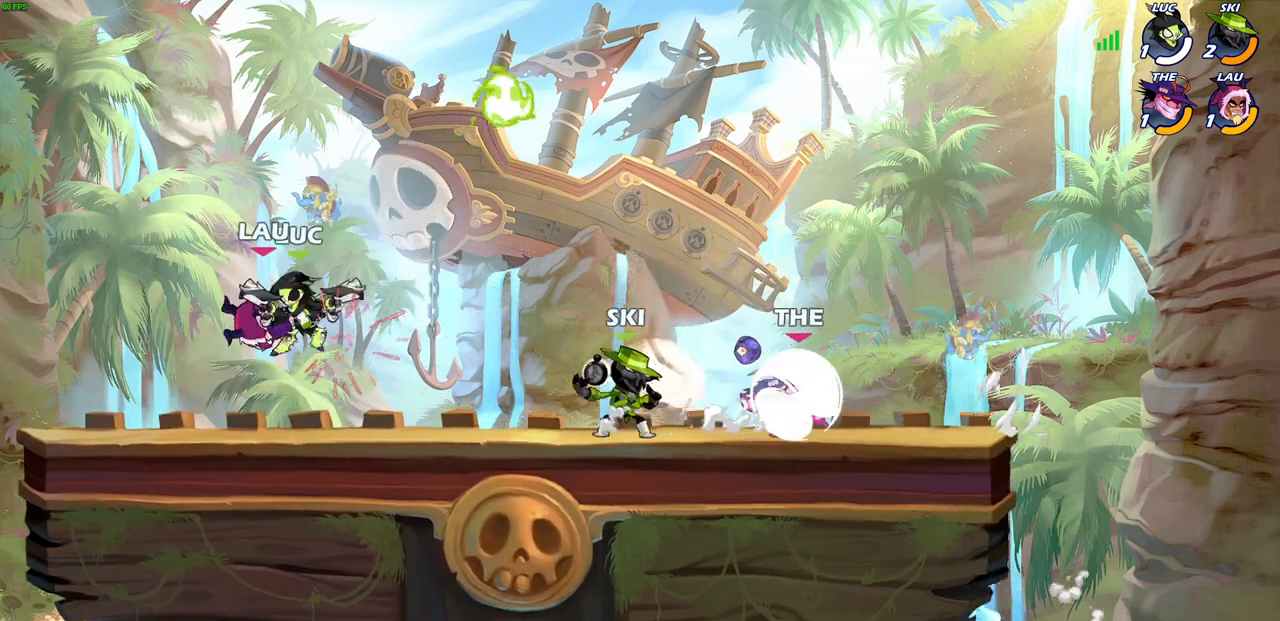
{"buttons": [], "left_stick": "right", "right_stick": "center", "events": [[250, "left_stick", "center"], [450, "left_stick", "right"]]}
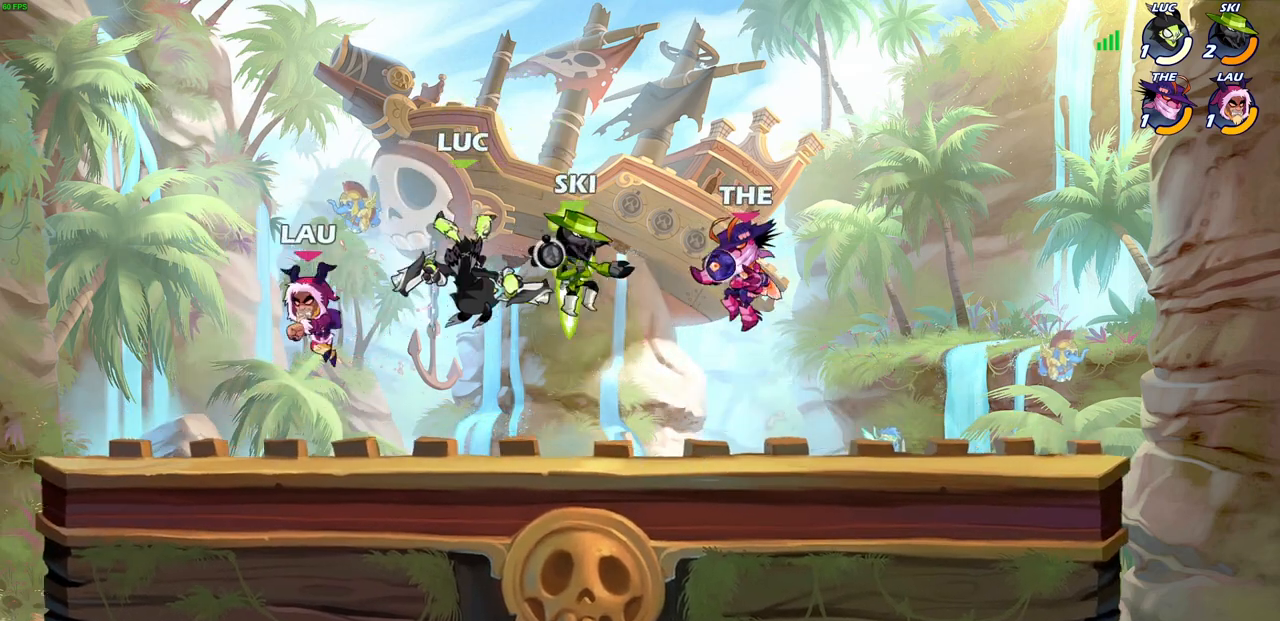
{"buttons": [], "left_stick": "down-right", "right_stick": "center", "events": [[183, "CROSS", "down"], [233, "left_stick", "up-right"], [383, "CROSS", "up"], [467, "left_stick", "down-right"]]}
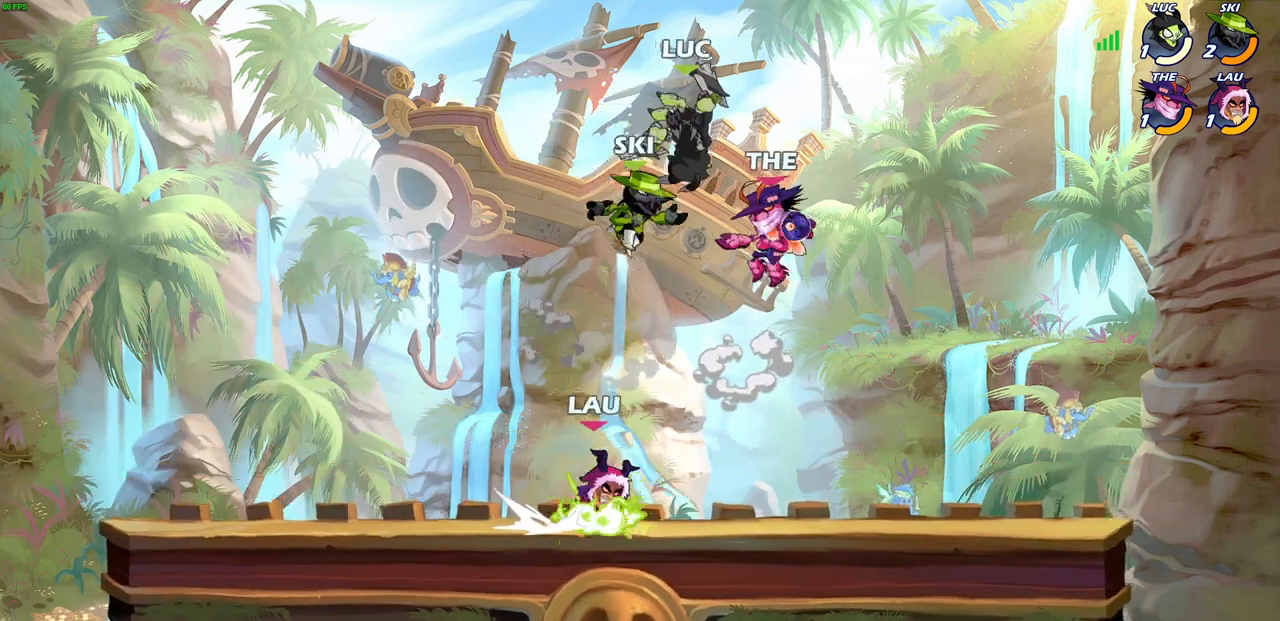
{"buttons": [], "left_stick": "center", "right_stick": "center", "events": [[100, "SQUARE", "down"], [133, "left_stick", "center"], [167, "SQUARE", "up"]]}
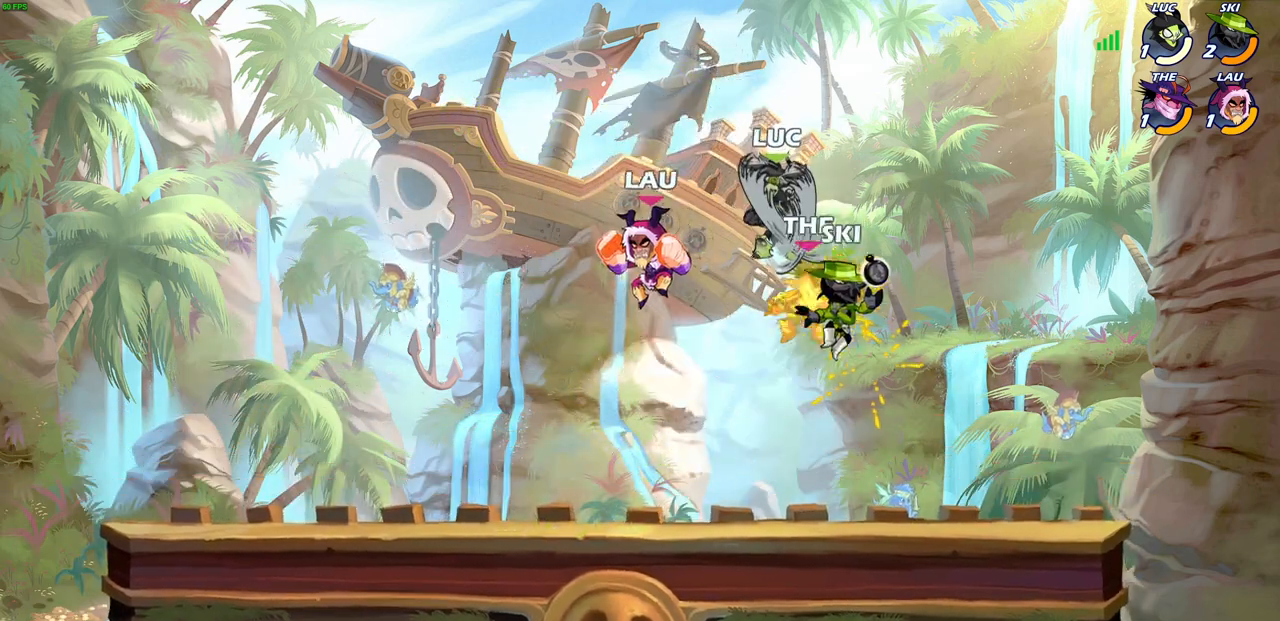
{"buttons": [], "left_stick": "left", "right_stick": "center", "events": [[433, "left_stick", "left"]]}
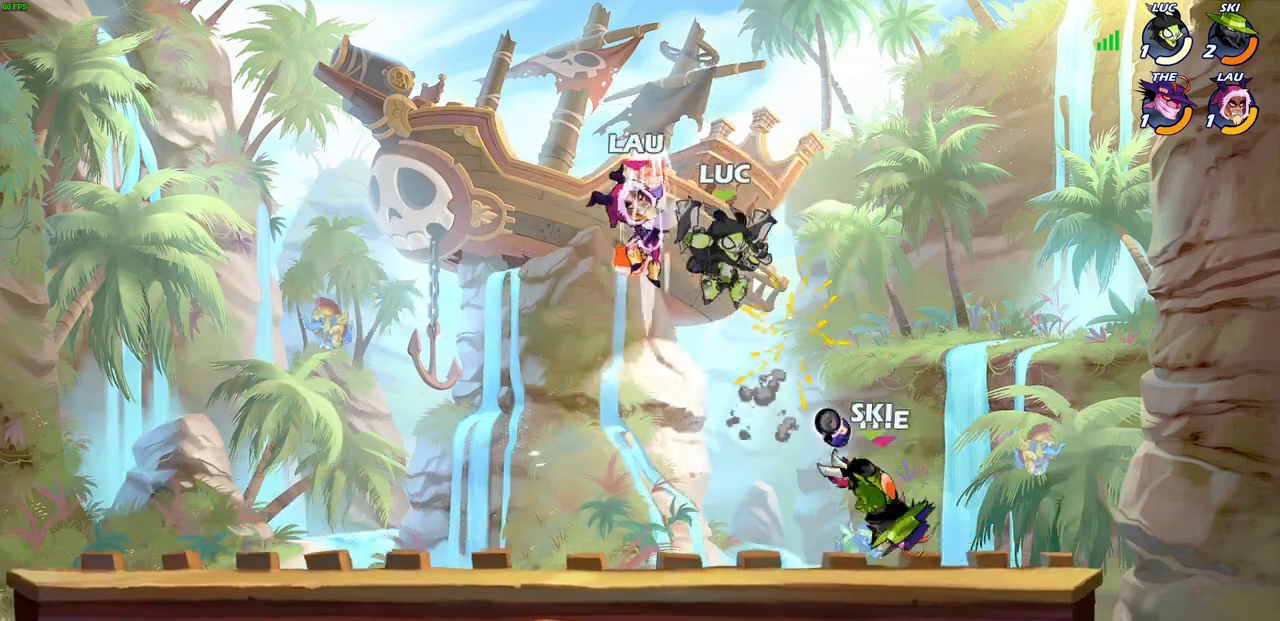
{"buttons": ["CROSS", "R2"], "left_stick": "up-right", "right_stick": "center", "events": [[33, "left_stick", "down-left"], [467, "left_stick", "up-right"], [483, "R2", "down"], [500, "CROSS", "down"]]}
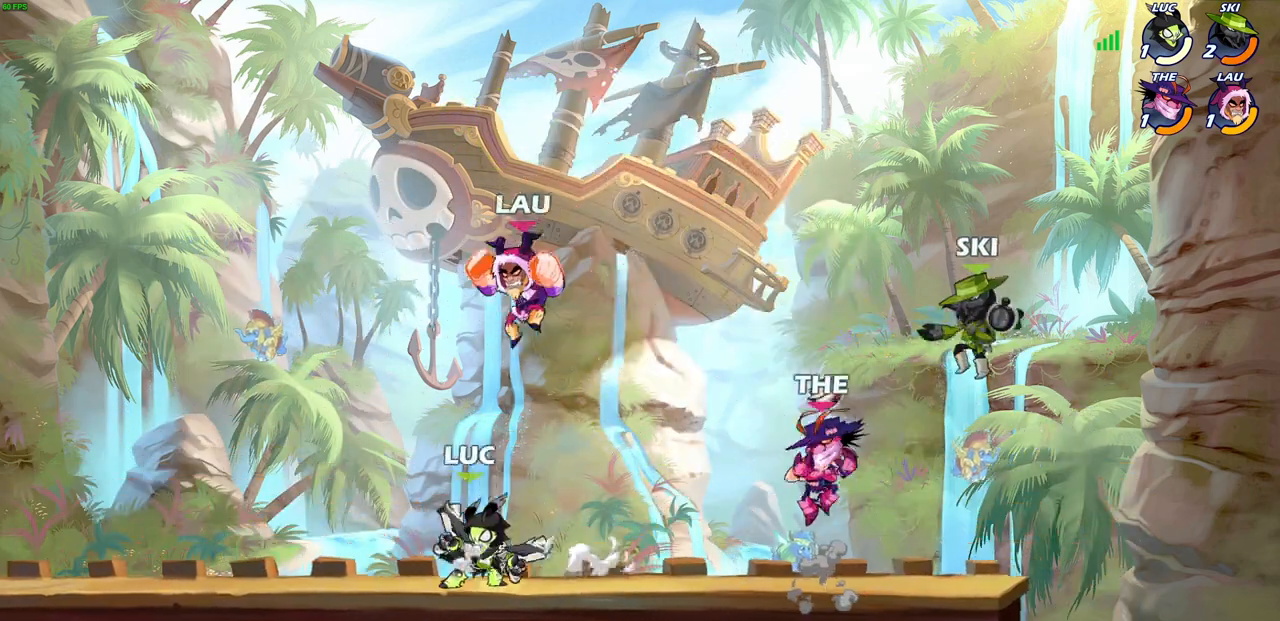
{"buttons": ["CROSS", "R2"], "left_stick": "up-left", "right_stick": "center", "events": [[50, "SQUARE", "down"], [117, "CROSS", "up"], [133, "R2", "up"], [133, "SQUARE", "up"], [133, "left_stick", "center"], [400, "left_stick", "up-left"], [483, "R2", "down"], [500, "CROSS", "down"]]}
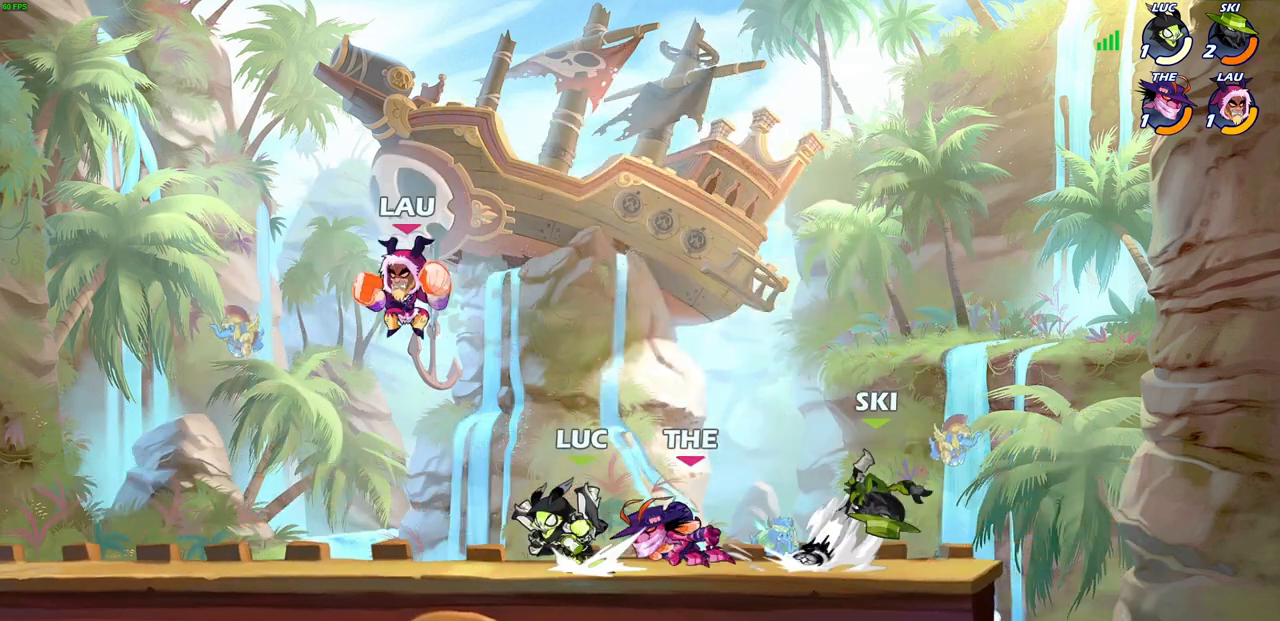
{"buttons": [], "left_stick": "center", "right_stick": "center", "events": [[67, "SQUARE", "down"], [117, "R2", "up"], [117, "left_stick", "center"], [133, "CROSS", "up"], [150, "SQUARE", "up"]]}
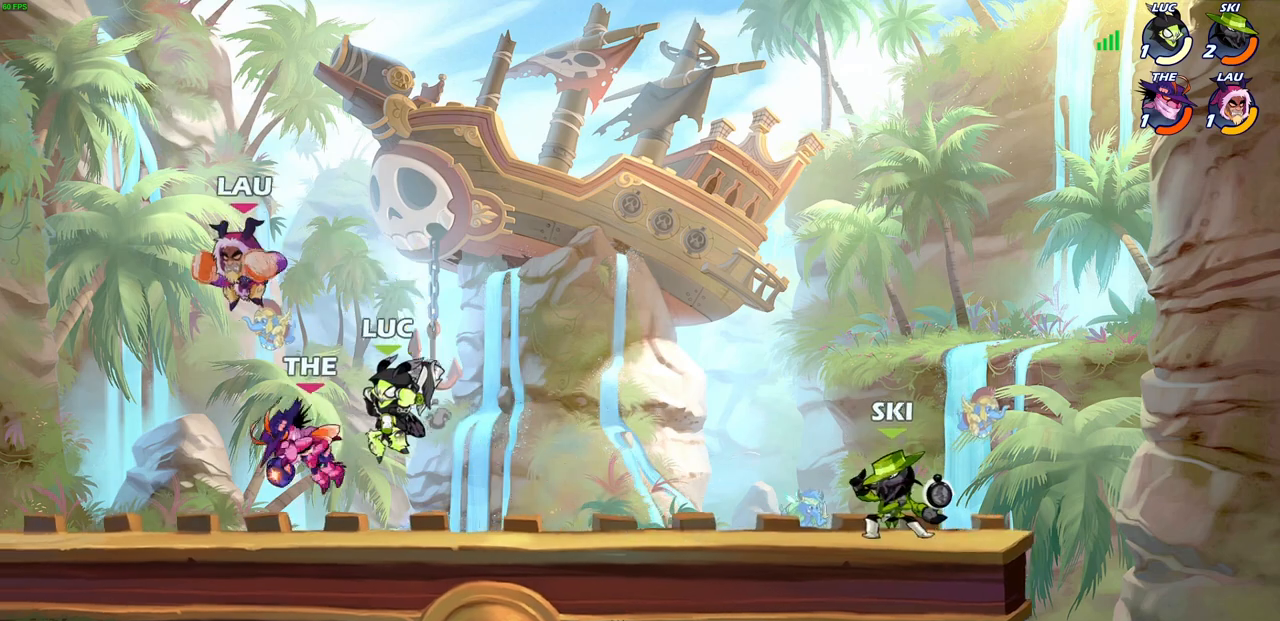
{"buttons": [], "left_stick": "left", "right_stick": "center", "events": [[83, "left_stick", "up-right"], [133, "CROSS", "down"], [300, "CROSS", "up"], [367, "left_stick", "up-left"], [433, "left_stick", "left"]]}
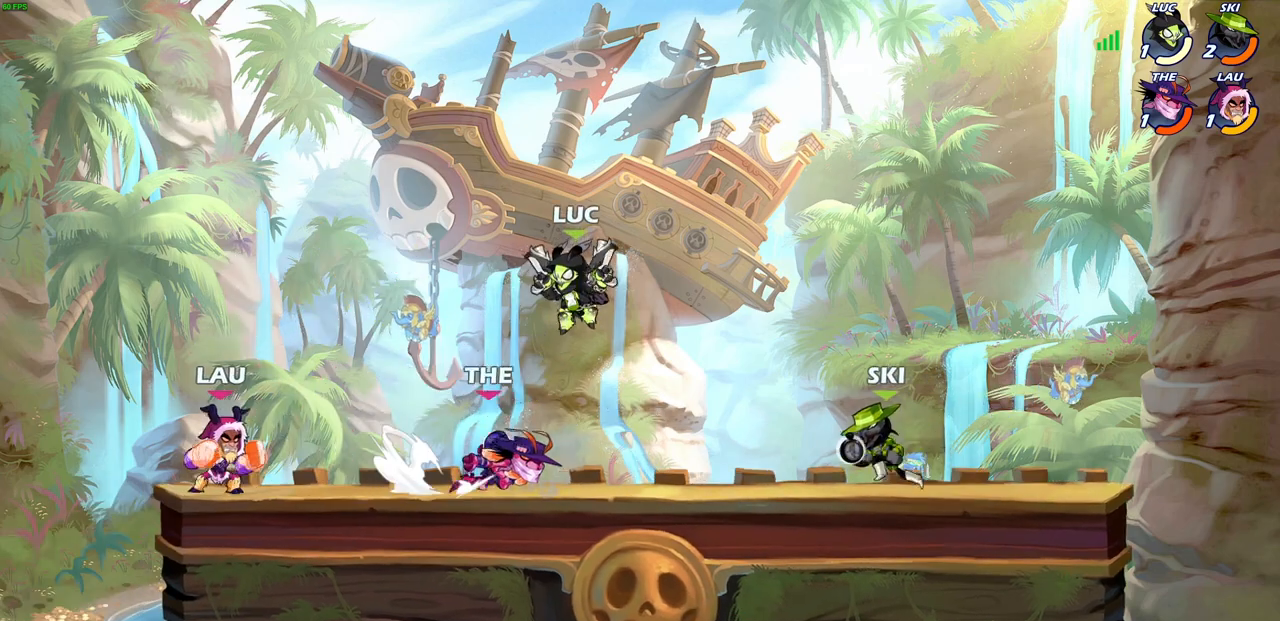
{"buttons": [], "left_stick": "center", "right_stick": "center", "events": [[50, "left_stick", "down-left"], [83, "SQUARE", "down"], [150, "SQUARE", "up"], [183, "left_stick", "center"], [350, "left_stick", "right"], [417, "left_stick", "center"]]}
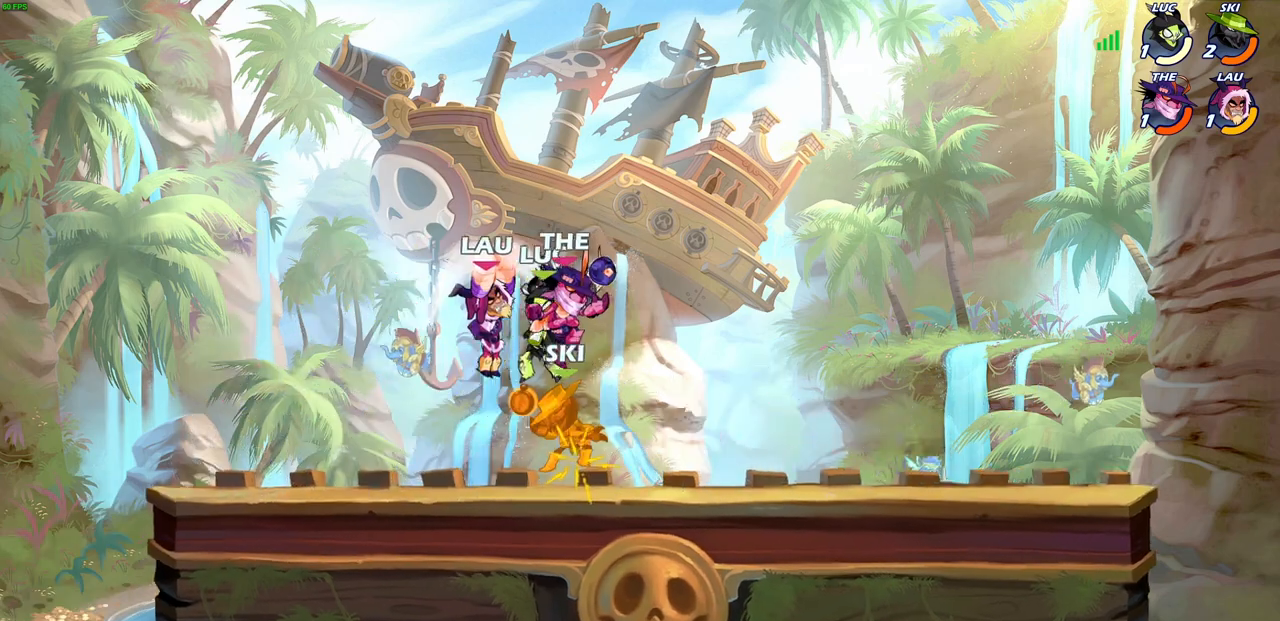
{"buttons": ["CROSS", "R1", "R2"], "left_stick": "up-left", "right_stick": "center", "events": [[450, "left_stick", "up-left"], [467, "R2", "down"], [483, "R1", "down"], [500, "CROSS", "down"]]}
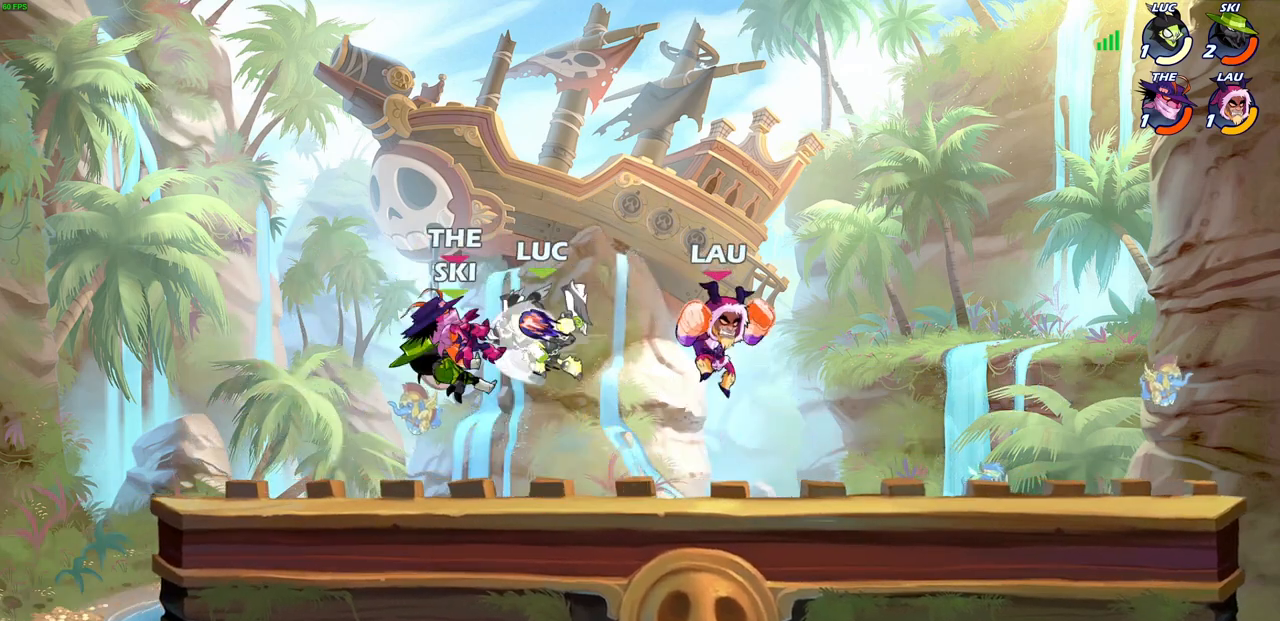
{"buttons": [], "left_stick": "right", "right_stick": "center", "events": [[50, "R1", "up"], [117, "CROSS", "up"], [133, "R2", "up"], [383, "left_stick", "right"]]}
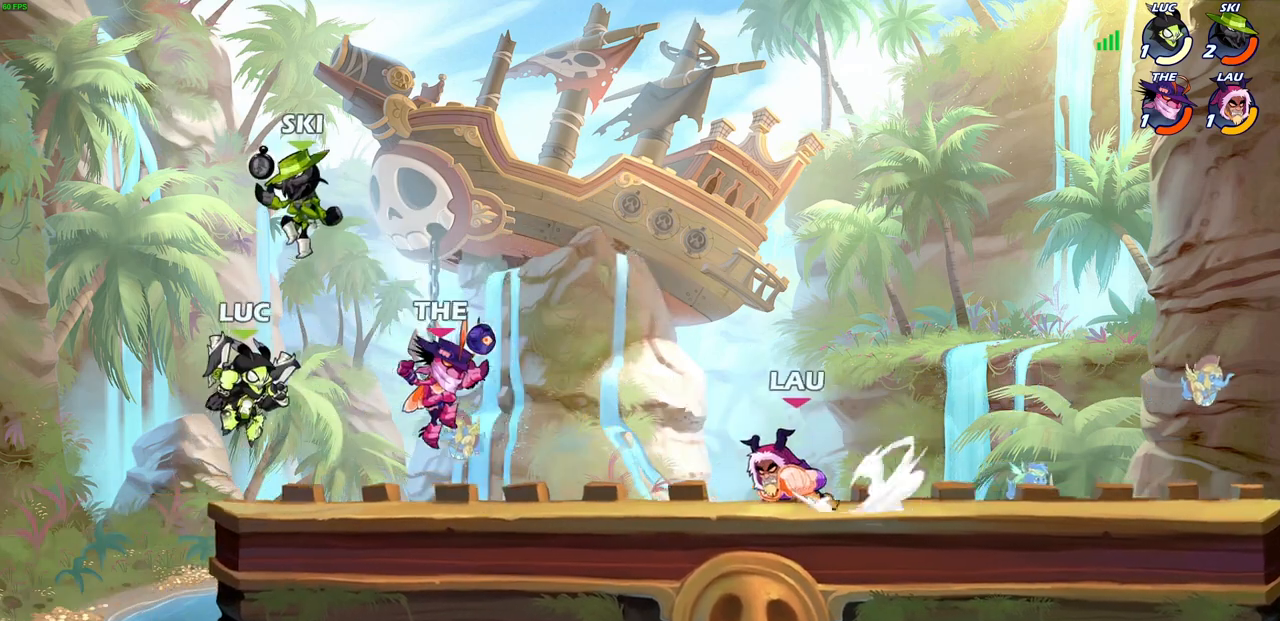
{"buttons": [], "left_stick": "center", "right_stick": "center", "events": [[17, "SQUARE", "down"], [50, "left_stick", "center"], [83, "SQUARE", "up"]]}
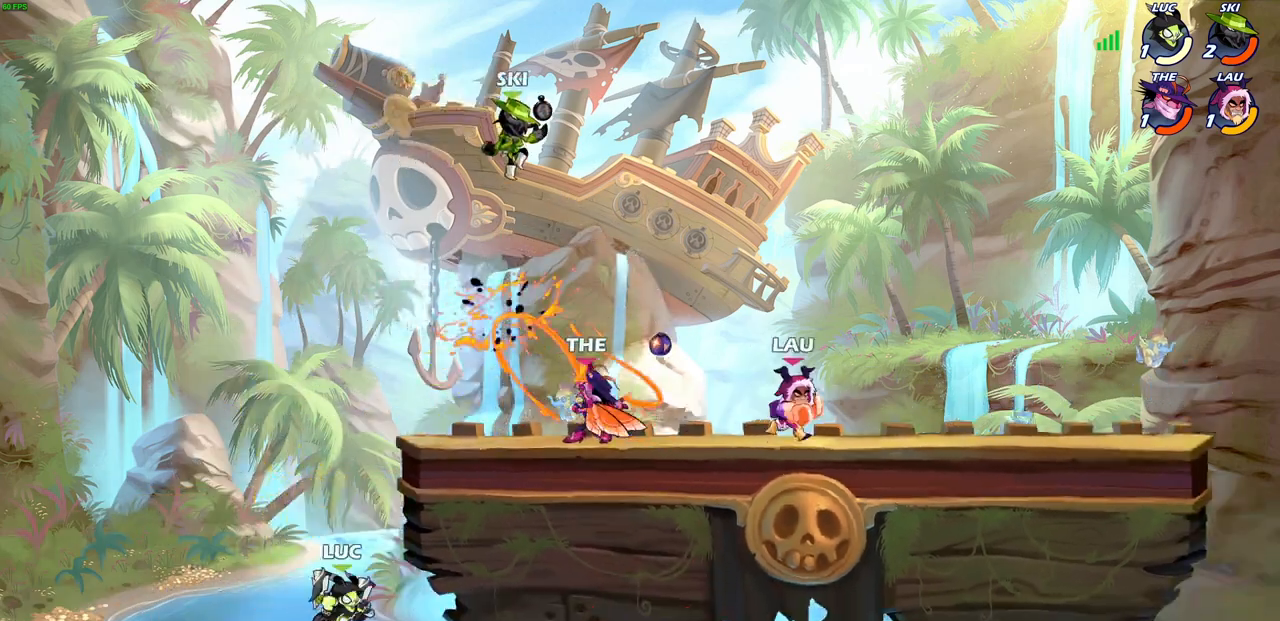
{"buttons": [], "left_stick": "up-right", "right_stick": "center", "events": [[83, "CROSS", "down"], [200, "left_stick", "right"], [283, "CROSS", "up"], [333, "left_stick", "up-right"]]}
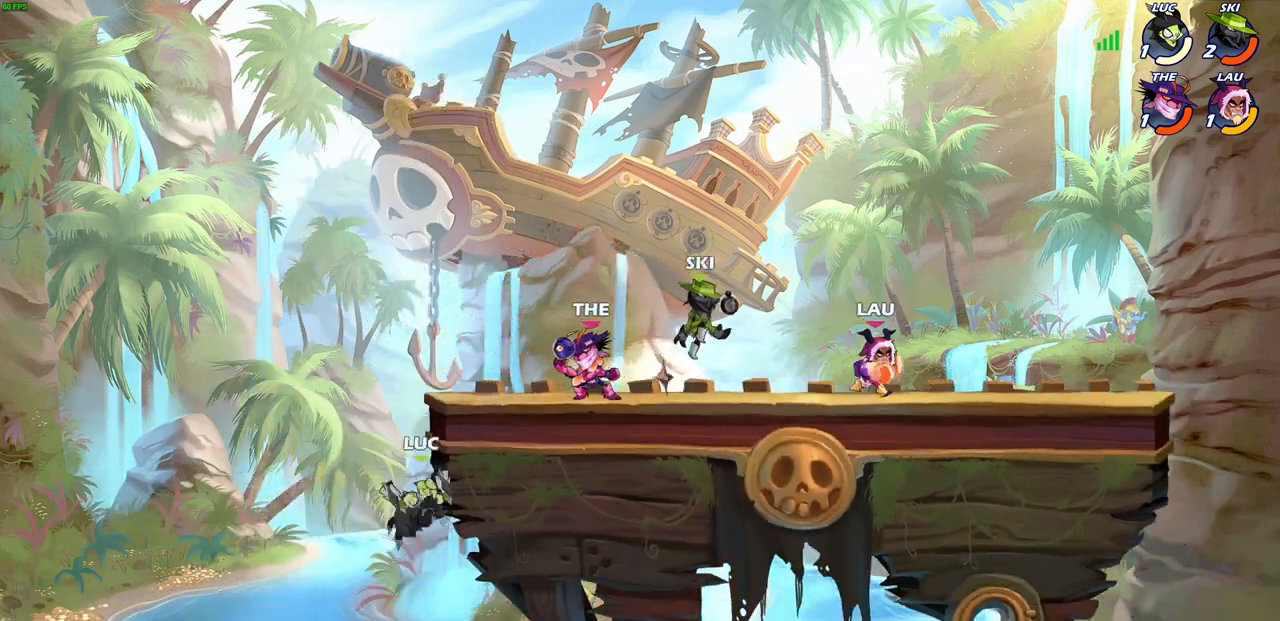
{"buttons": [], "left_stick": "right", "right_stick": "center", "events": [[167, "CROSS", "down"], [183, "left_stick", "up-left"], [283, "CROSS", "up"], [317, "left_stick", "up-right"], [417, "left_stick", "right"]]}
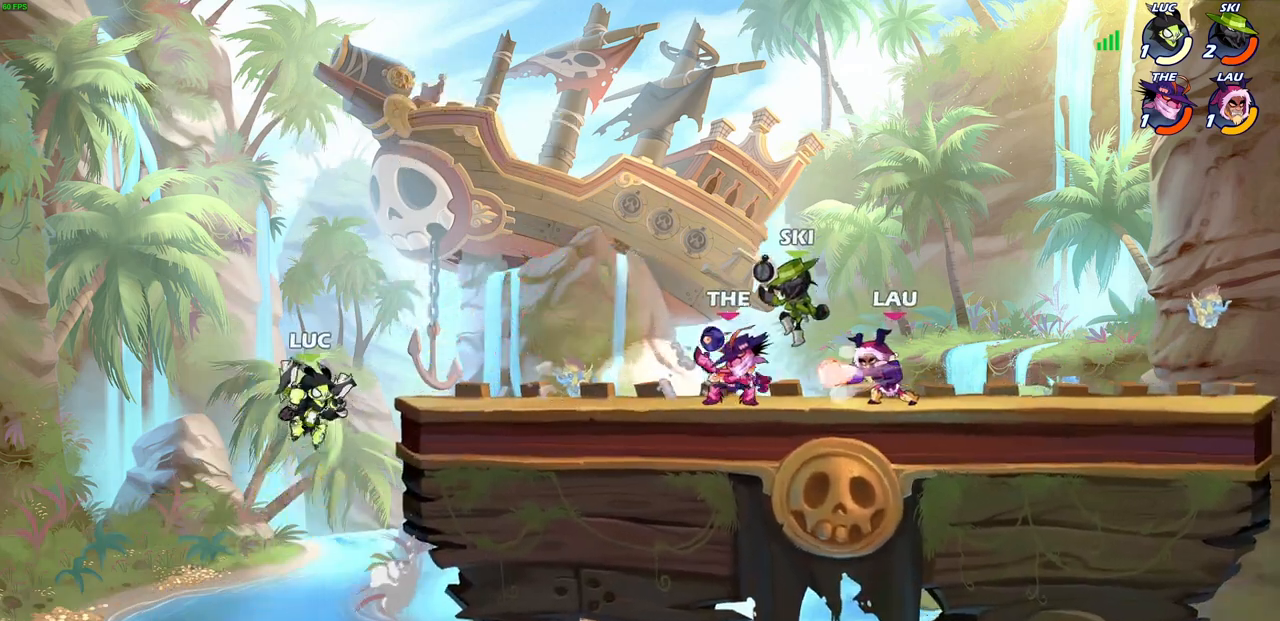
{"buttons": [], "left_stick": "center", "right_stick": "center", "events": [[33, "CROSS", "down"], [200, "CROSS", "up"], [283, "left_stick", "down-right"], [350, "R1", "down"], [450, "R1", "up"], [450, "left_stick", "center"]]}
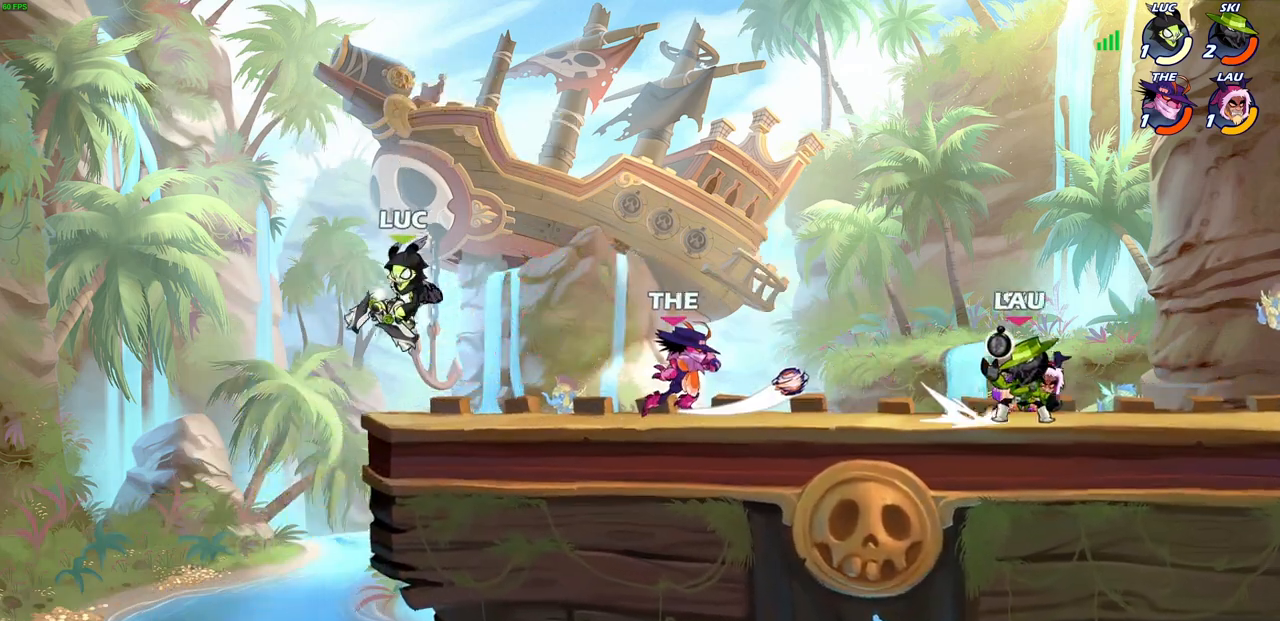
{"buttons": [], "left_stick": "right", "right_stick": "center", "events": [[267, "left_stick", "right"], [367, "R2", "down"], [467, "R2", "up"]]}
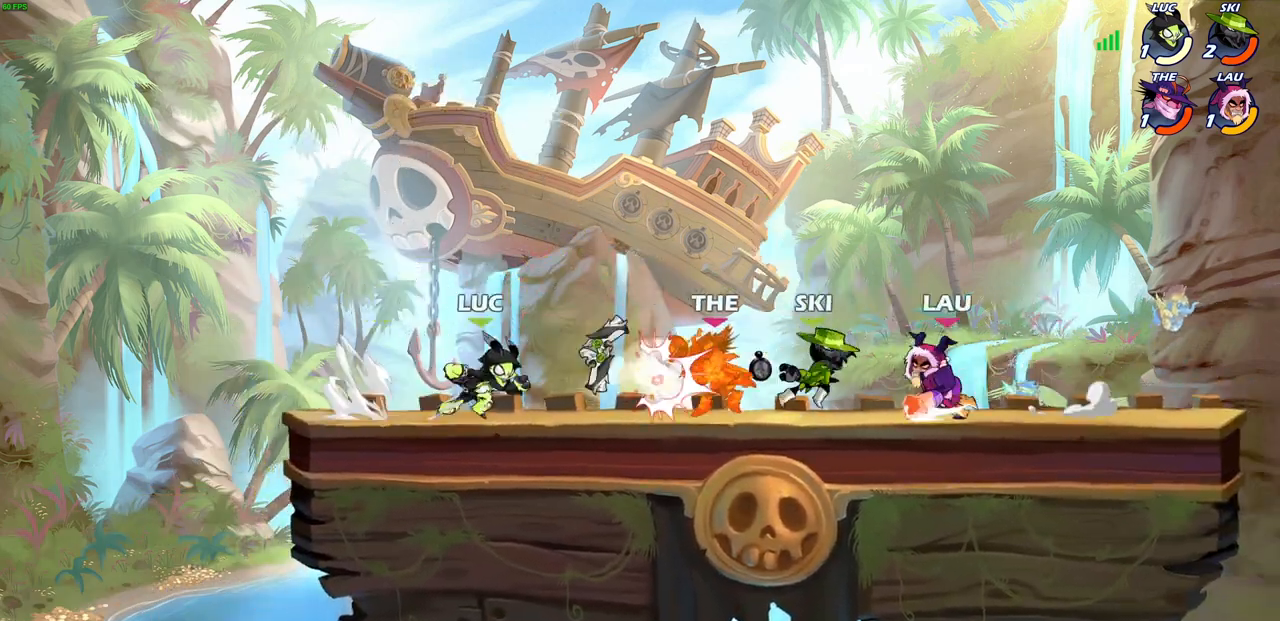
{"buttons": ["SQUARE"], "left_stick": "center", "right_stick": "center", "events": [[50, "left_stick", "center"], [67, "R1", "down"], [117, "SQUARE", "down"], [183, "R1", "up"], [183, "SQUARE", "up"], [267, "SQUARE", "down"], [367, "SQUARE", "up"], [450, "SQUARE", "down"]]}
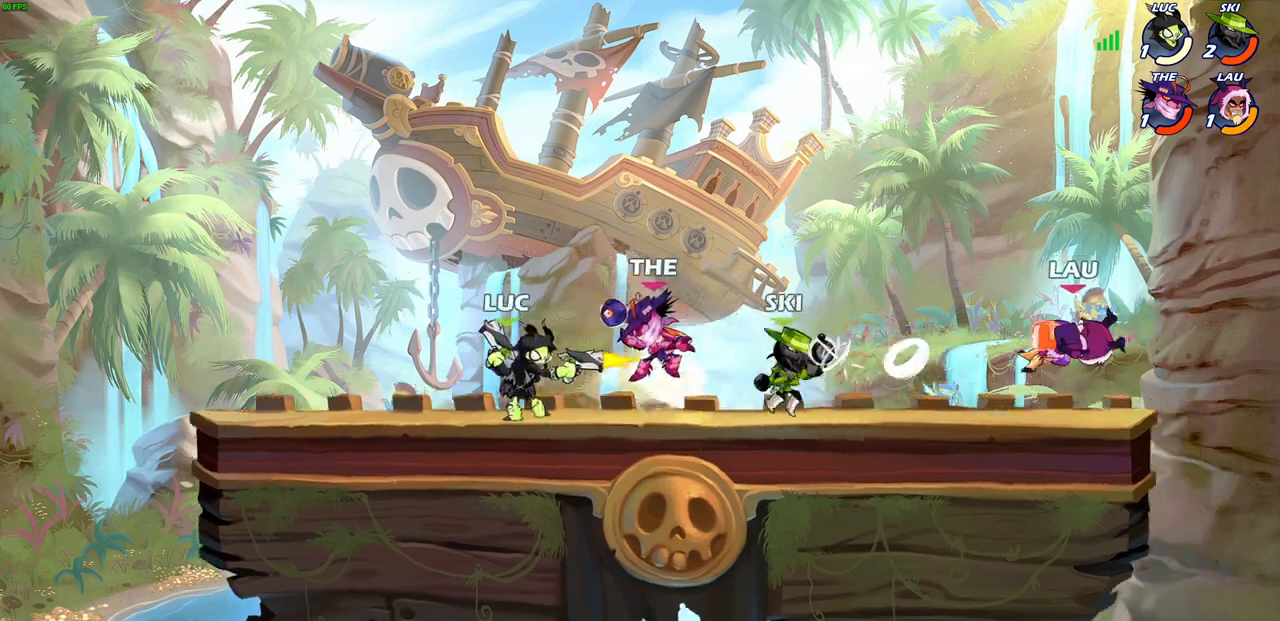
{"buttons": ["SQUARE"], "left_stick": "center", "right_stick": "center", "events": [[33, "SQUARE", "up"], [133, "SQUARE", "down"], [217, "SQUARE", "up"], [300, "SQUARE", "down"], [383, "SQUARE", "up"], [450, "SQUARE", "down"]]}
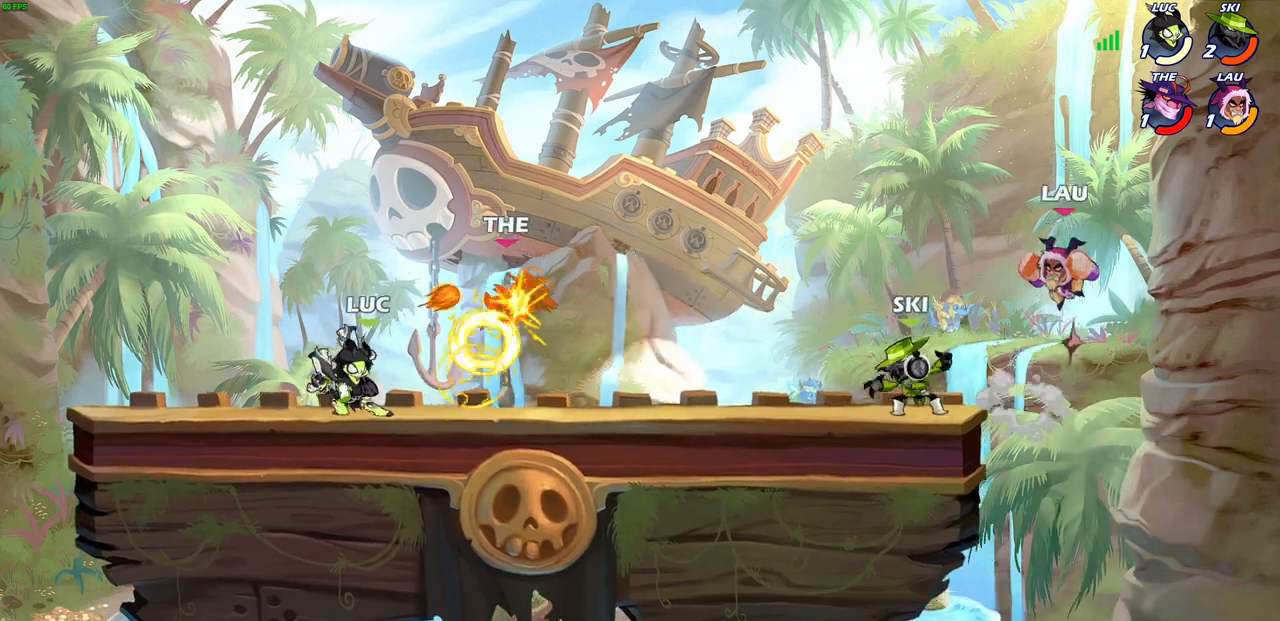
{"buttons": [], "left_stick": "center", "right_stick": "center", "events": [[50, "SQUARE", "up"], [150, "CIRCLE", "down"], [233, "CIRCLE", "up"]]}